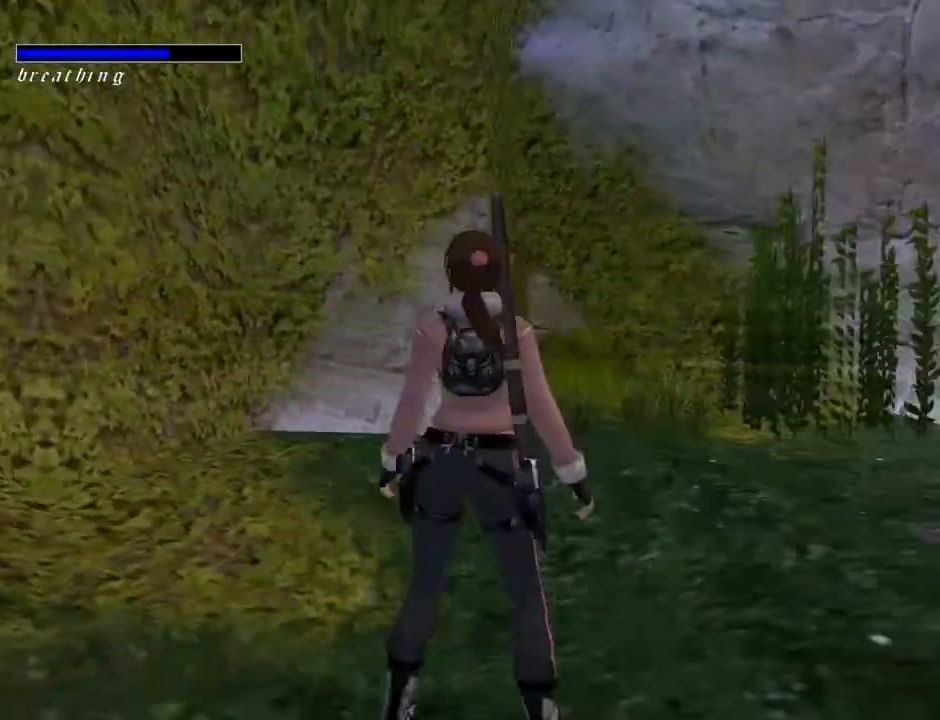
Gameplay with a controller (PlayStation layout); each line is a JSON object with the inputs held at the frame after it. "events" lists button and stick changes between this image and that frame as [ms after this image, input, new state], when the widget could be followed in between. Not read: L1.
{"buttons": ["DPAD_UP", "DPAD_RIGHT"], "left_stick": "center", "right_stick": "center", "events": [[300, "DPAD_UP", "down"]]}
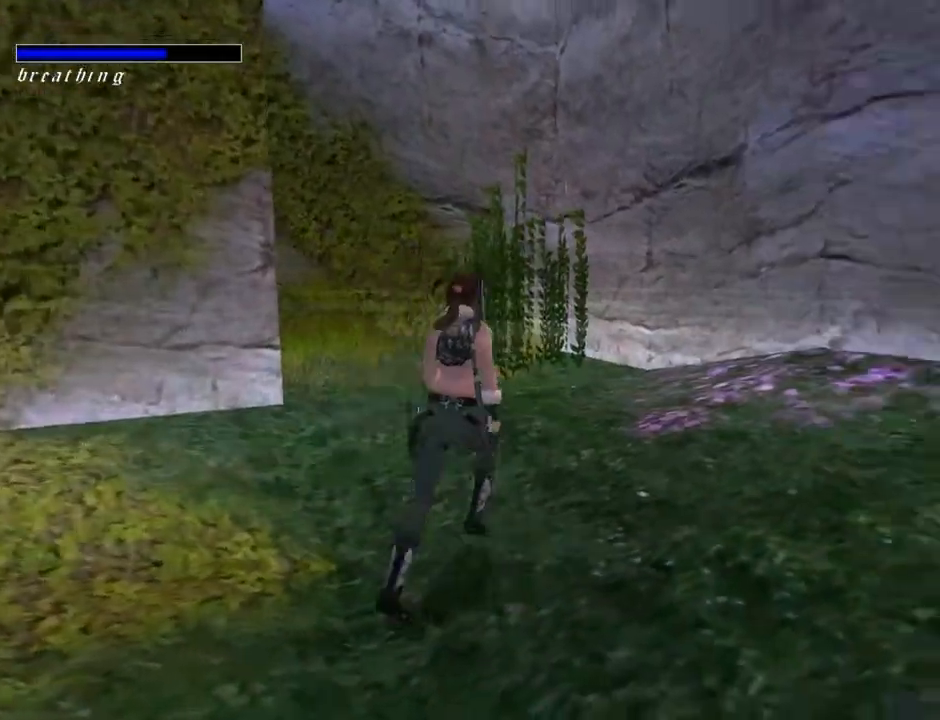
{"buttons": ["L3"], "left_stick": "center", "right_stick": "center", "events": [[100, "DPAD_UP", "up"], [133, "DPAD_RIGHT", "up"], [433, "L3", "down"]]}
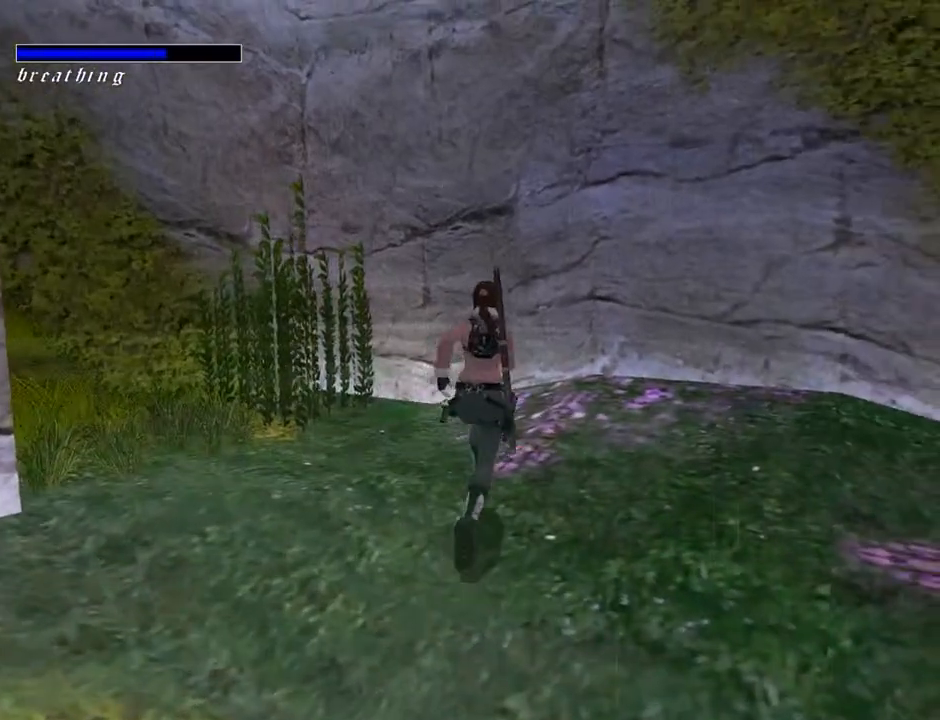
{"buttons": ["DPAD_DOWN"], "left_stick": "center", "right_stick": "center", "events": [[67, "L3", "up"], [433, "DPAD_DOWN", "down"]]}
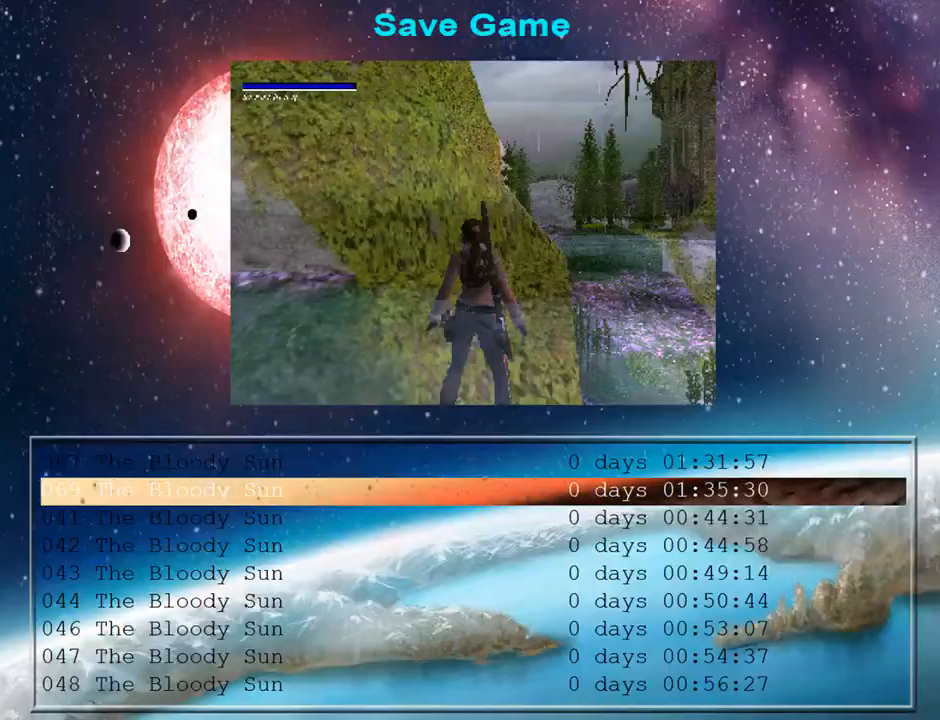
{"buttons": [], "left_stick": "center", "right_stick": "center", "events": [[67, "DPAD_DOWN", "up"], [233, "CROSS", "down"], [367, "CROSS", "up"]]}
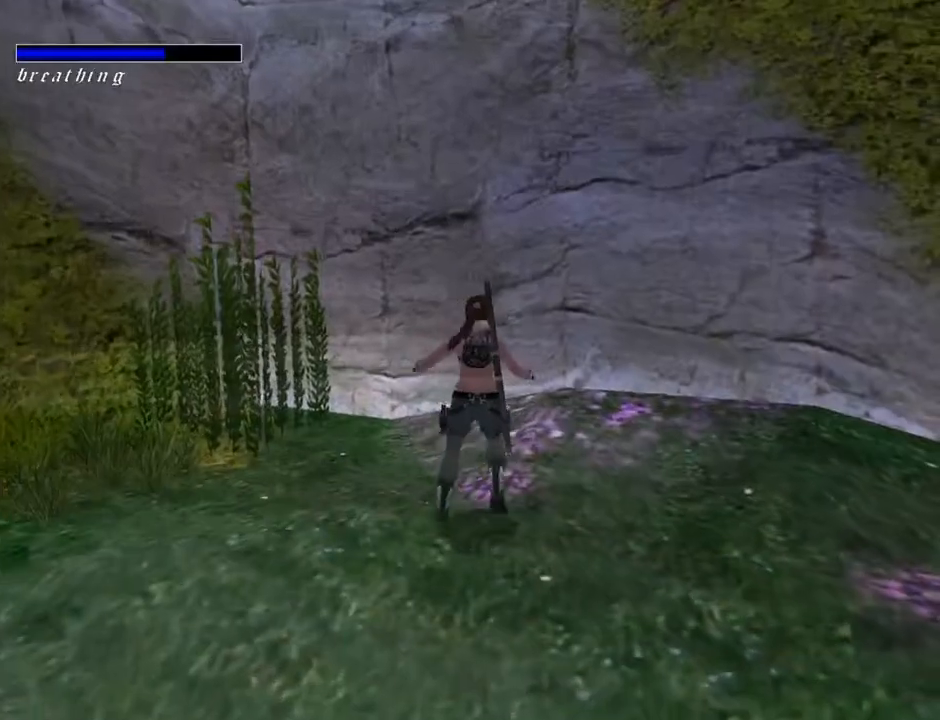
{"buttons": ["DPAD_RIGHT"], "left_stick": "center", "right_stick": "center", "events": [[33, "DPAD_RIGHT", "down"]]}
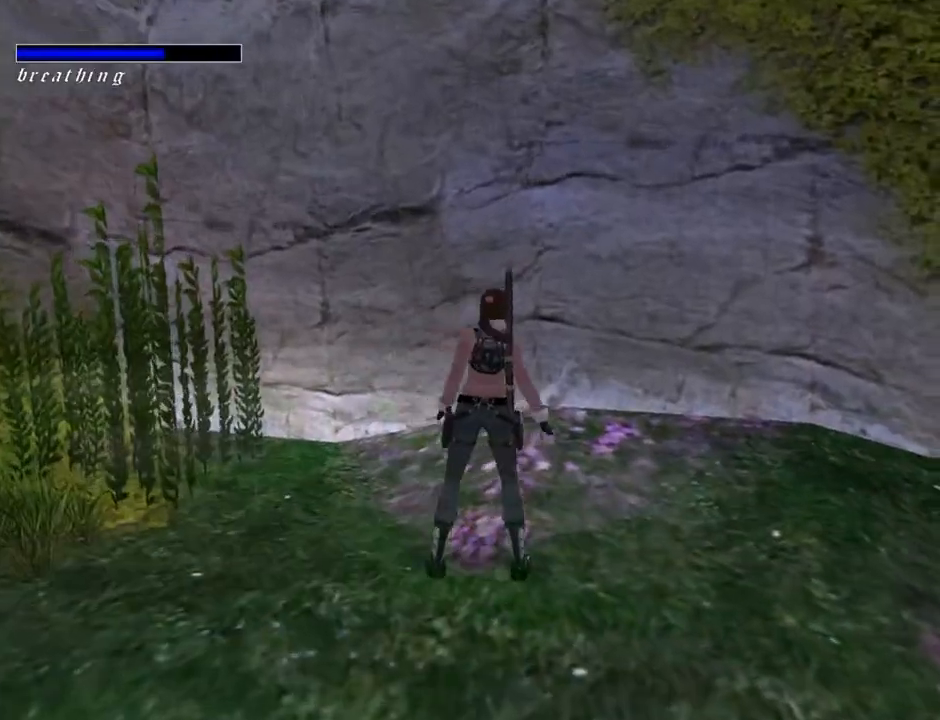
{"buttons": ["DPAD_UP", "DPAD_RIGHT"], "left_stick": "center", "right_stick": "center", "events": [[200, "DPAD_UP", "down"]]}
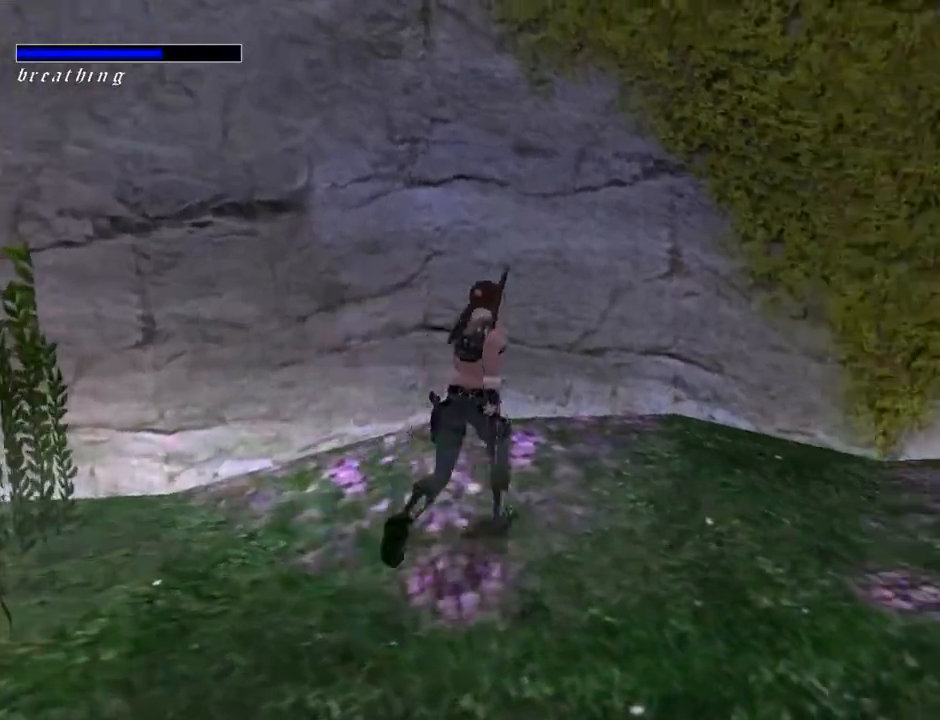
{"buttons": ["DPAD_UP"], "left_stick": "center", "right_stick": "center", "events": [[233, "DPAD_RIGHT", "up"]]}
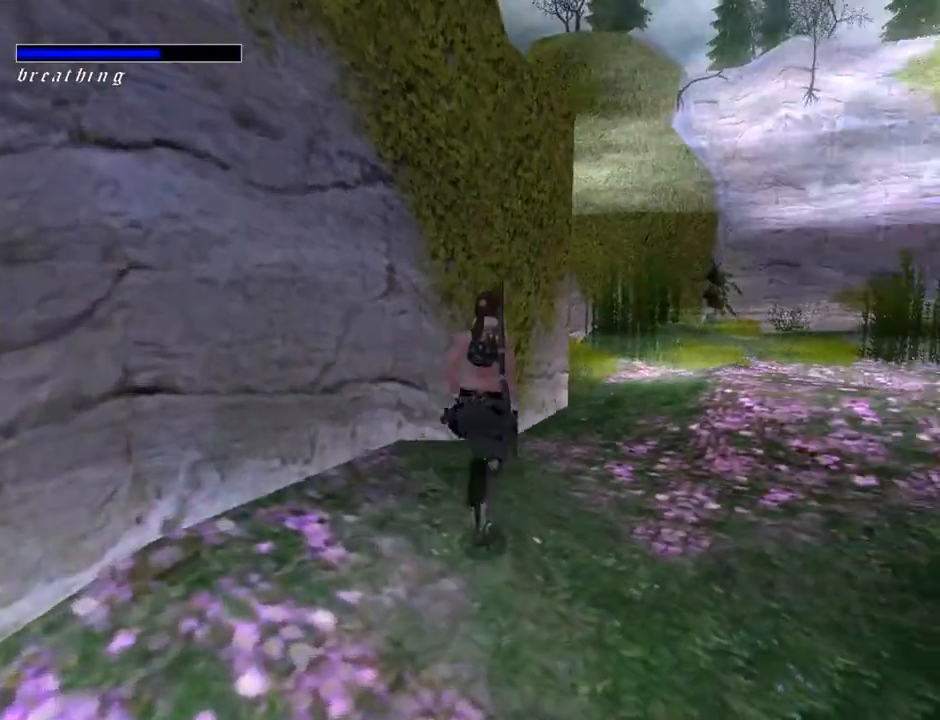
{"buttons": ["SQUARE", "DPAD_UP"], "left_stick": "center", "right_stick": "center", "events": [[100, "DPAD_RIGHT", "down"], [267, "DPAD_RIGHT", "up"], [300, "SQUARE", "down"]]}
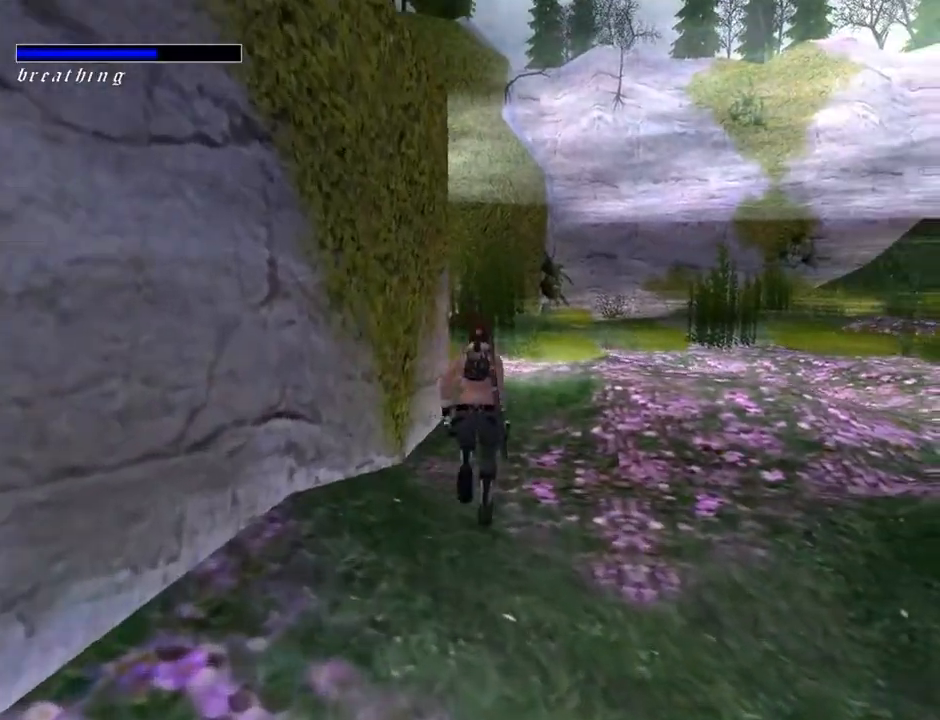
{"buttons": ["DPAD_UP", "DPAD_LEFT"], "left_stick": "center", "right_stick": "center", "events": [[233, "DPAD_LEFT", "down"], [400, "SQUARE", "up"]]}
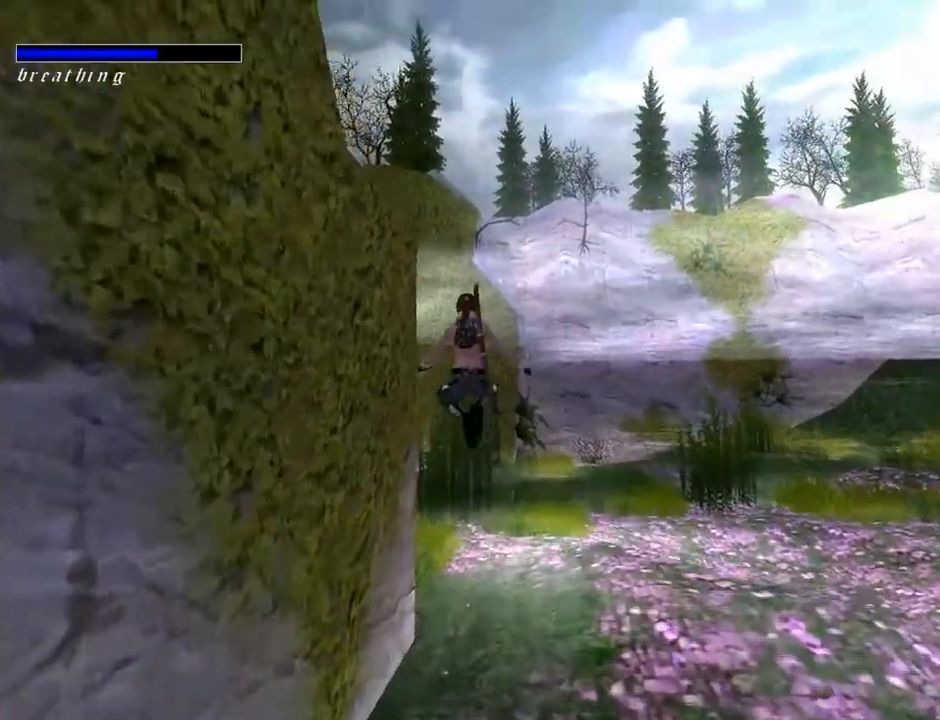
{"buttons": ["DPAD_UP"], "left_stick": "center", "right_stick": "center", "events": [[100, "DPAD_LEFT", "up"]]}
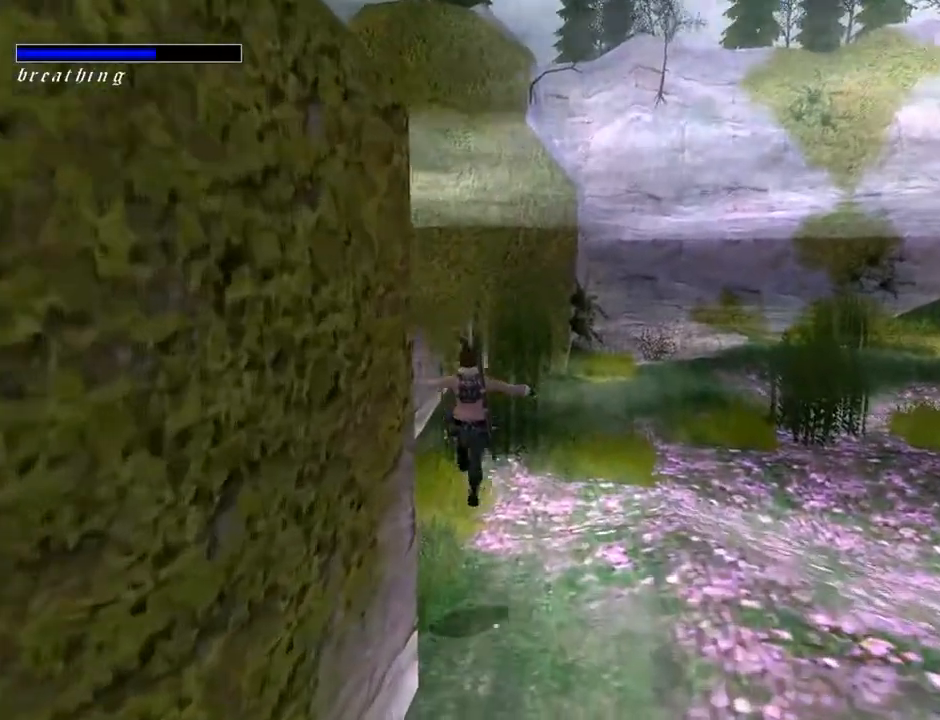
{"buttons": [], "left_stick": "center", "right_stick": "center", "events": [[200, "DPAD_UP", "up"]]}
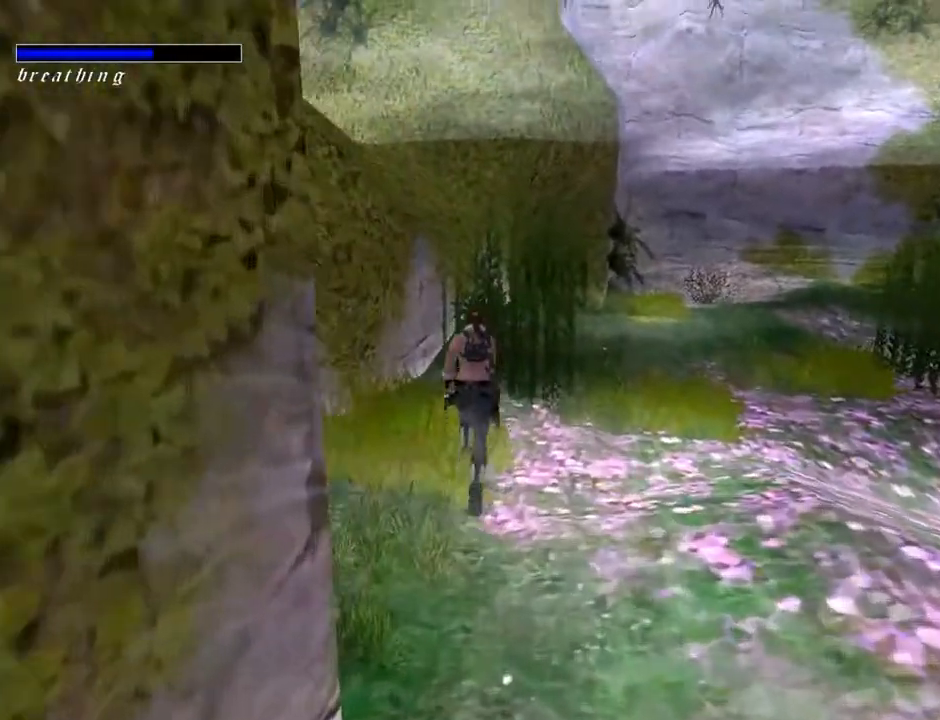
{"buttons": [], "left_stick": "center", "right_stick": "center", "events": []}
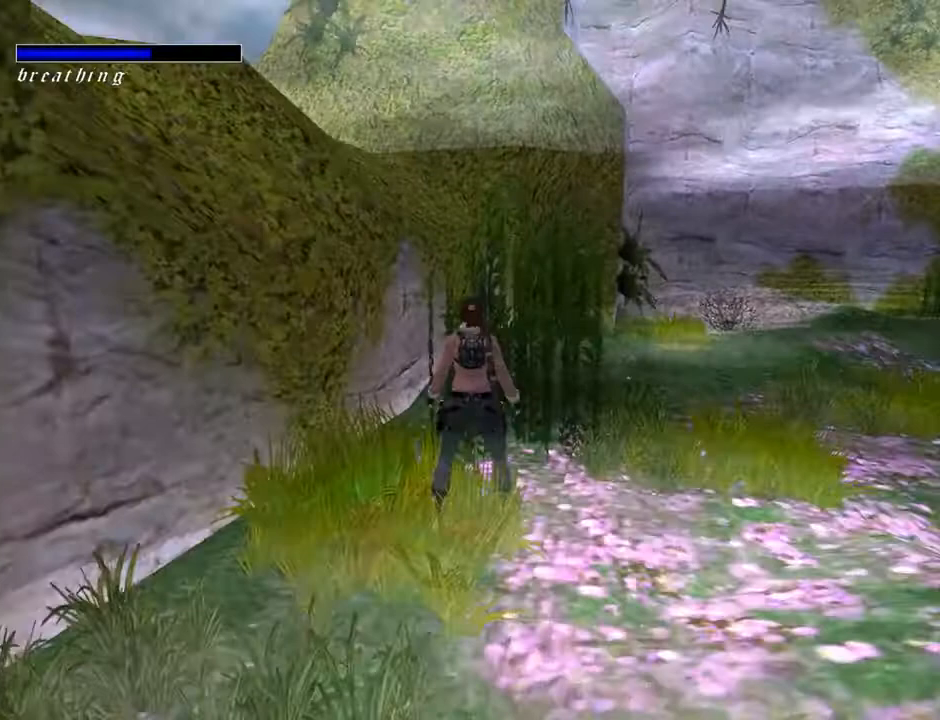
{"buttons": [], "left_stick": "center", "right_stick": "center", "events": [[33, "START", "down"], [333, "START", "up"]]}
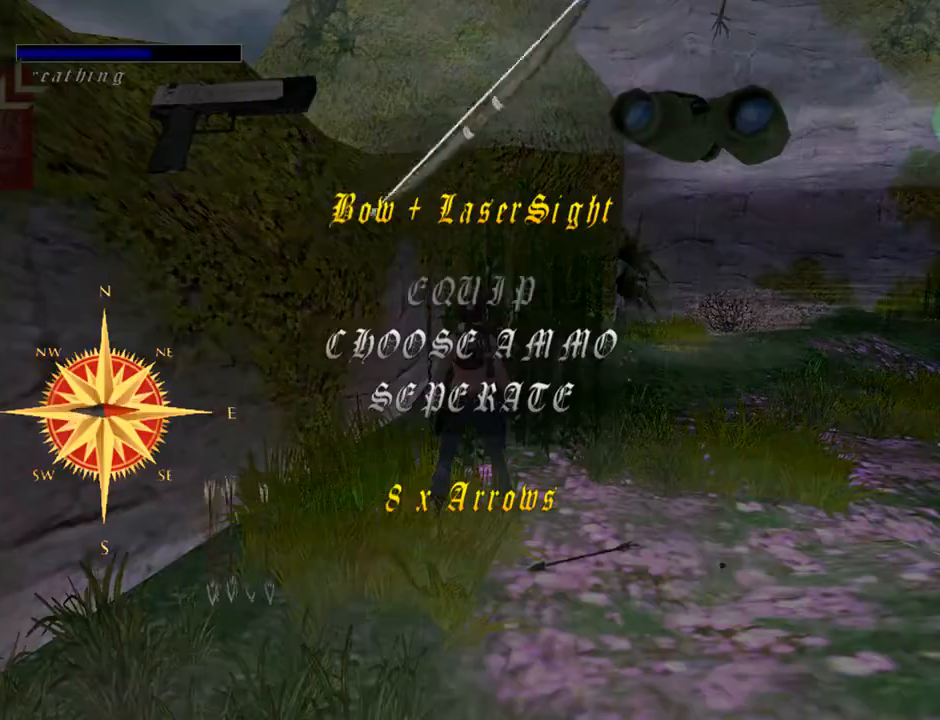
{"buttons": [], "left_stick": "center", "right_stick": "center", "events": [[233, "DPAD_RIGHT", "down"], [433, "DPAD_RIGHT", "up"]]}
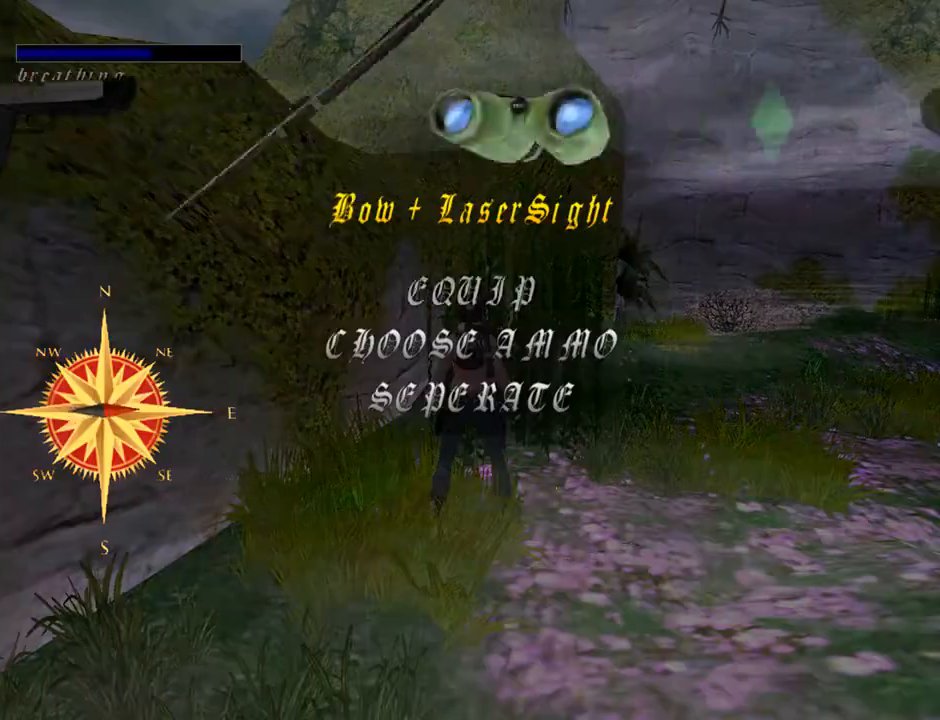
{"buttons": ["DPAD_RIGHT"], "left_stick": "center", "right_stick": "center", "events": [[33, "DPAD_RIGHT", "down"], [267, "DPAD_RIGHT", "up"], [400, "DPAD_RIGHT", "down"]]}
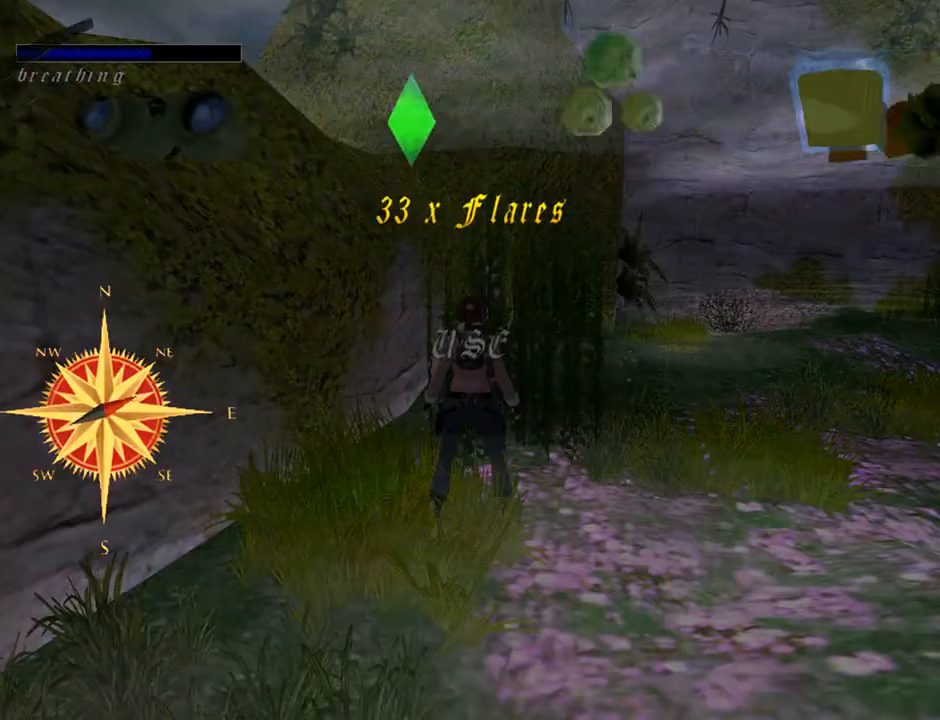
{"buttons": ["DPAD_RIGHT"], "left_stick": "center", "right_stick": "center", "events": [[67, "DPAD_RIGHT", "up"], [200, "DPAD_RIGHT", "down"], [367, "DPAD_RIGHT", "up"], [467, "DPAD_RIGHT", "down"]]}
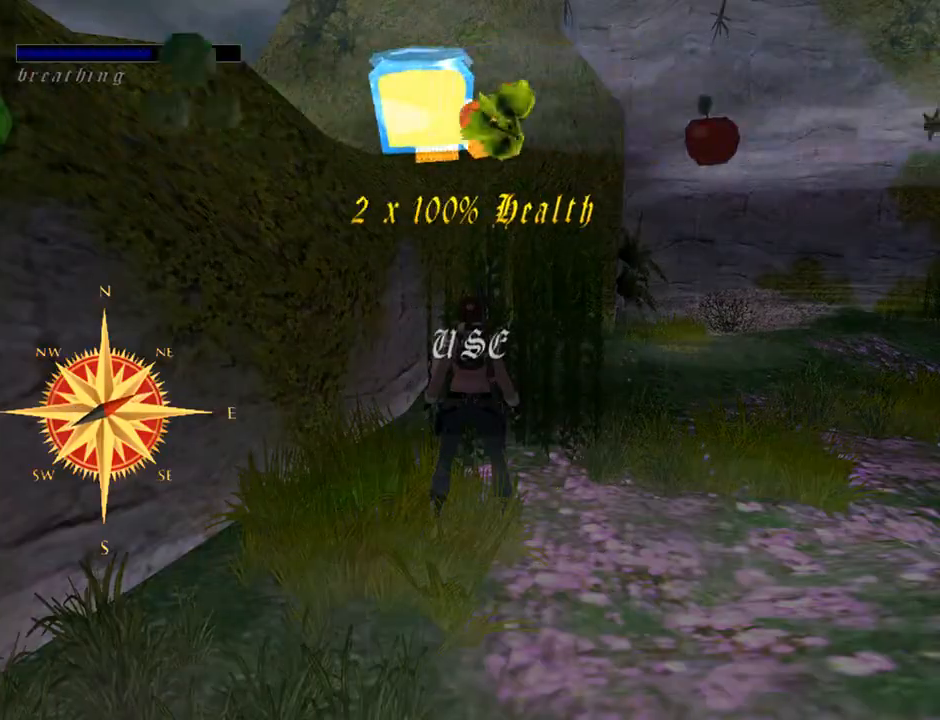
{"buttons": [], "left_stick": "center", "right_stick": "center", "events": [[133, "DPAD_RIGHT", "up"], [233, "DPAD_RIGHT", "down"], [433, "DPAD_RIGHT", "up"]]}
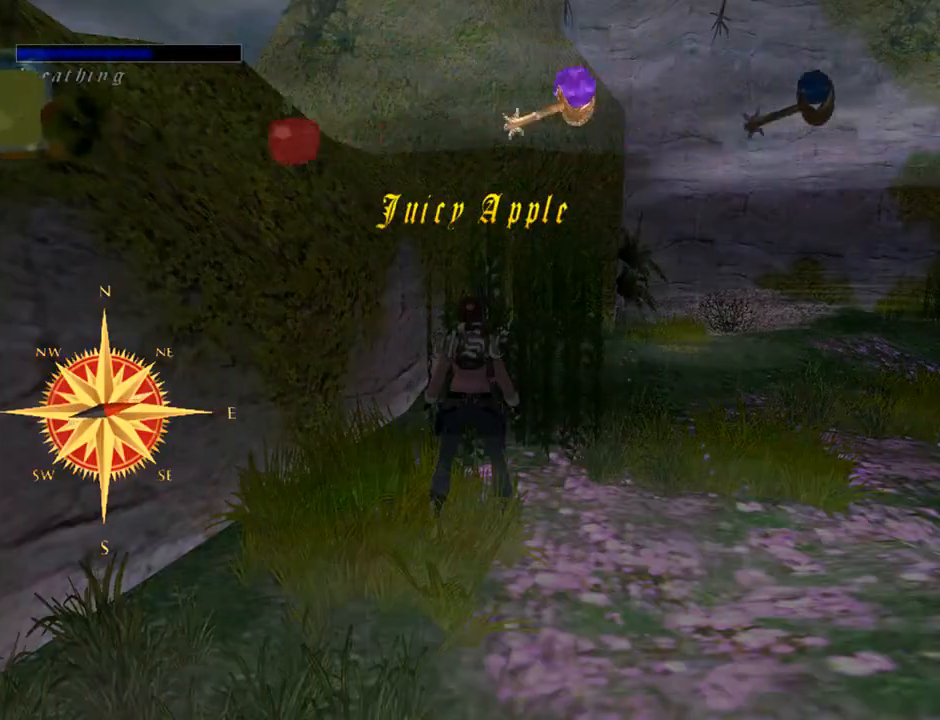
{"buttons": [], "left_stick": "center", "right_stick": "center", "events": [[33, "DPAD_RIGHT", "down"], [233, "DPAD_RIGHT", "up"], [367, "DPAD_RIGHT", "down"], [500, "DPAD_RIGHT", "up"]]}
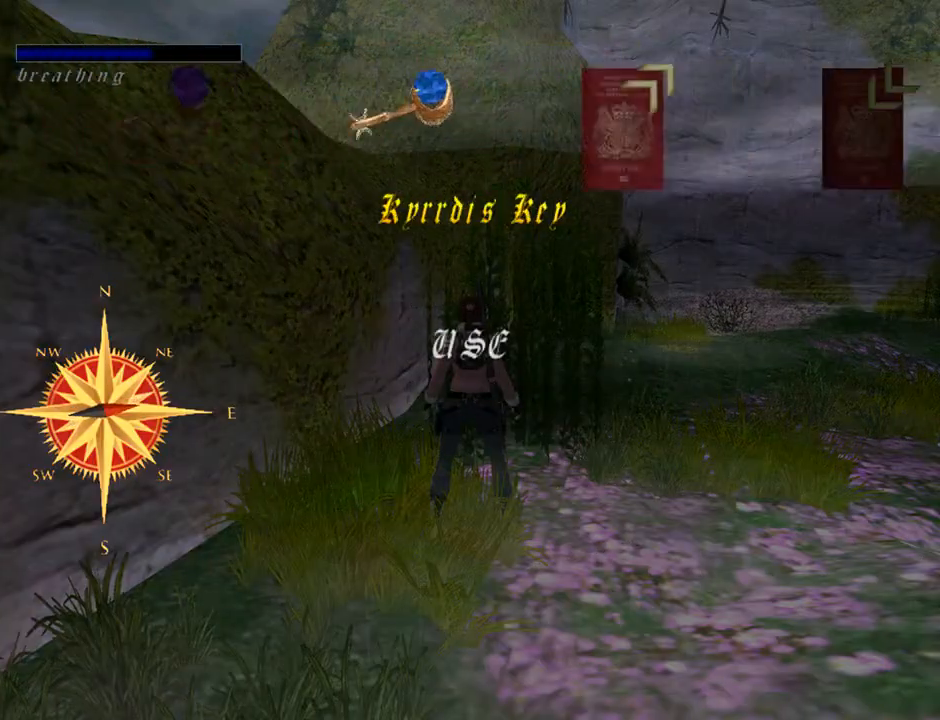
{"buttons": ["START"], "left_stick": "center", "right_stick": "center", "events": [[333, "START", "down"]]}
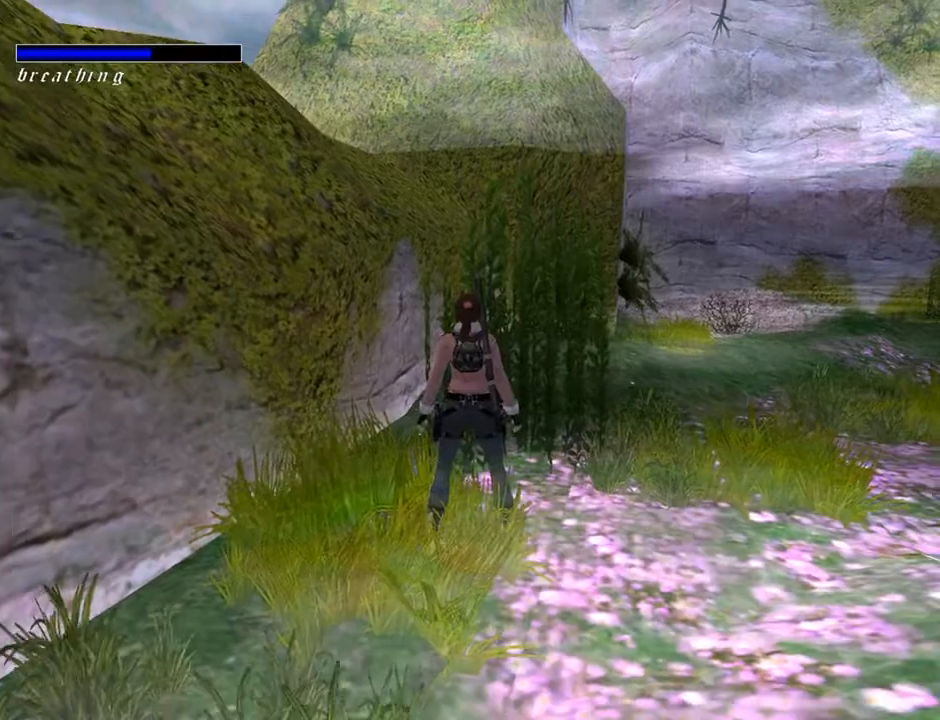
{"buttons": ["DPAD_UP", "DPAD_RIGHT"], "left_stick": "center", "right_stick": "center", "events": [[67, "START", "up"], [133, "DPAD_UP", "down"], [233, "DPAD_RIGHT", "down"]]}
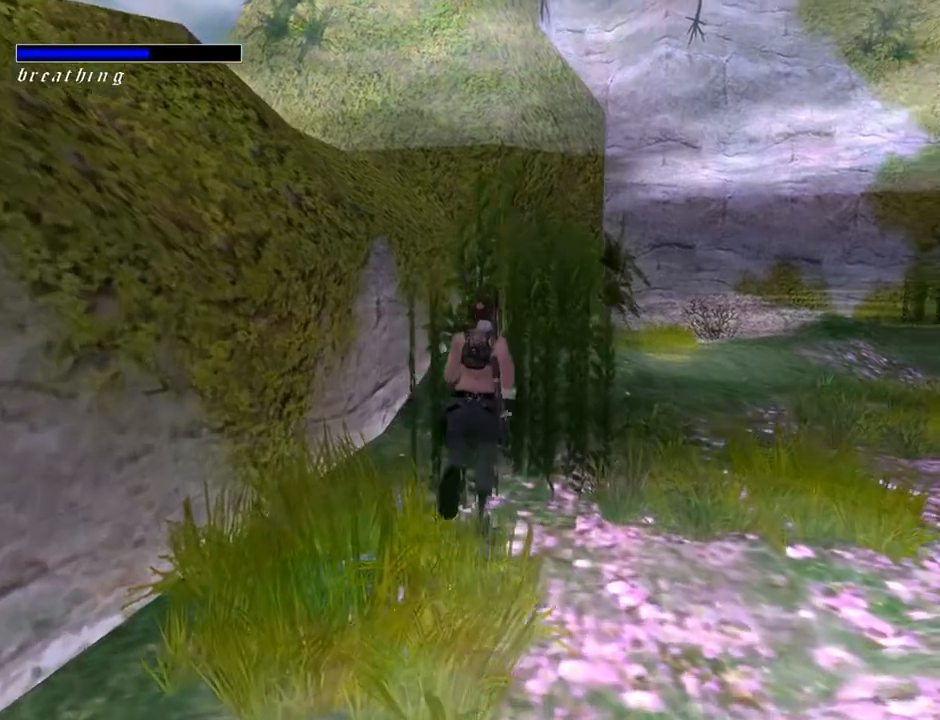
{"buttons": ["R2", "DPAD_UP"], "left_stick": "center", "right_stick": "center", "events": [[300, "DPAD_RIGHT", "up"], [400, "R2", "down"]]}
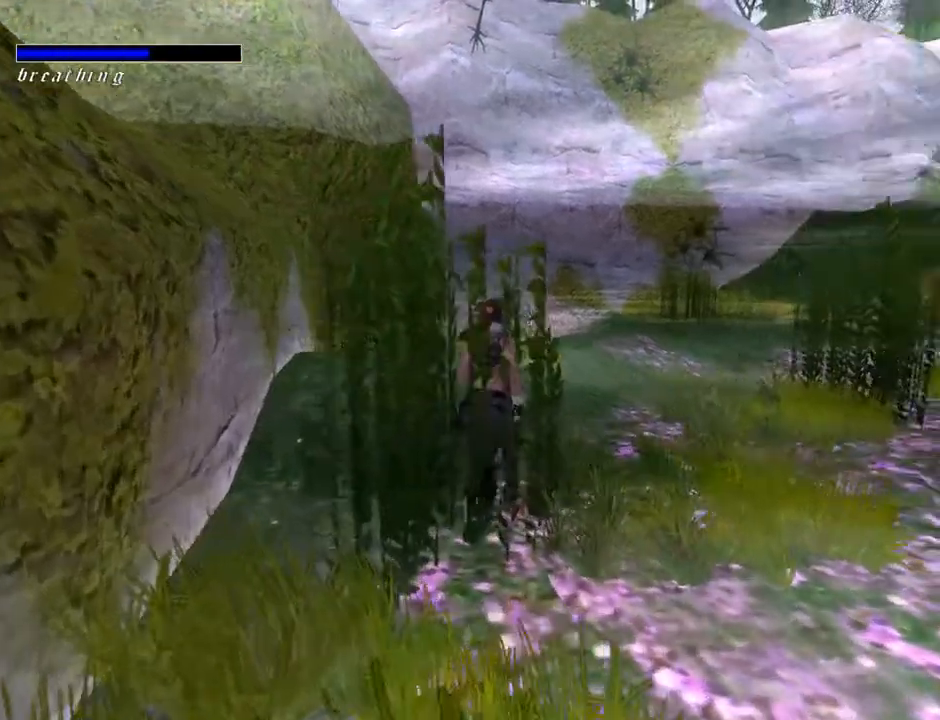
{"buttons": ["R2", "DPAD_UP", "DPAD_LEFT"], "left_stick": "center", "right_stick": "center", "events": [[267, "DPAD_LEFT", "down"]]}
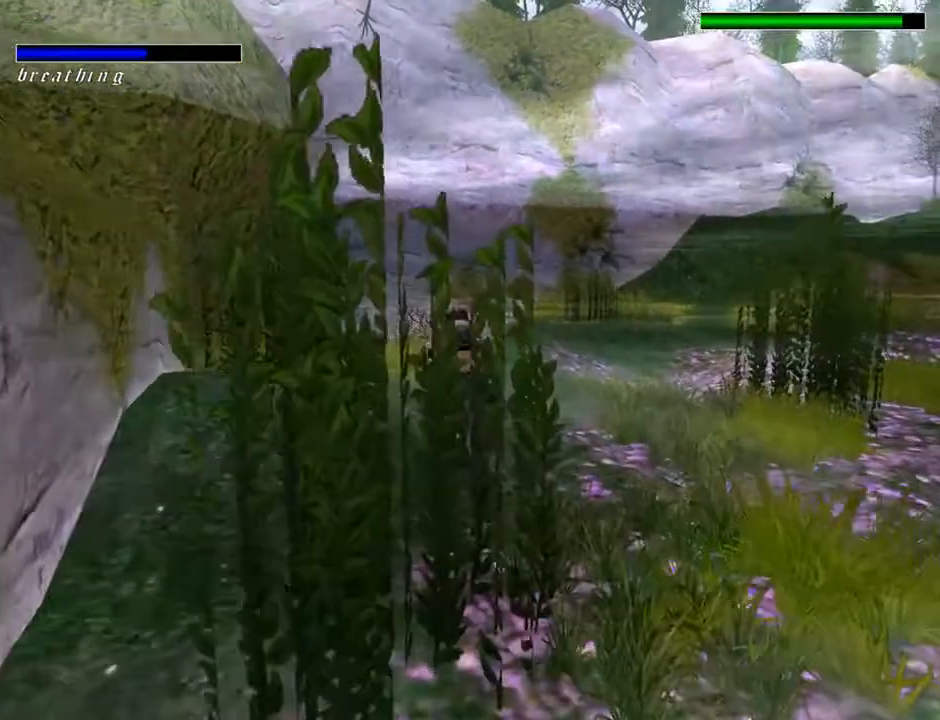
{"buttons": ["R2", "DPAD_UP", "DPAD_LEFT"], "left_stick": "center", "right_stick": "center", "events": [[100, "DPAD_LEFT", "up"], [467, "DPAD_LEFT", "down"]]}
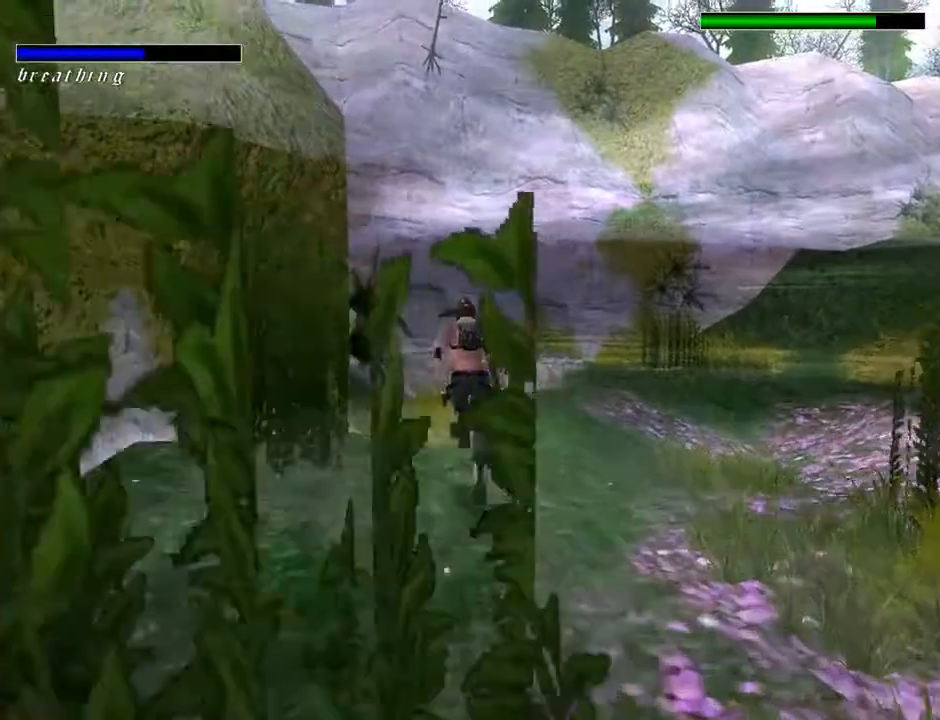
{"buttons": ["R2", "DPAD_UP"], "left_stick": "center", "right_stick": "center", "events": [[133, "DPAD_LEFT", "up"]]}
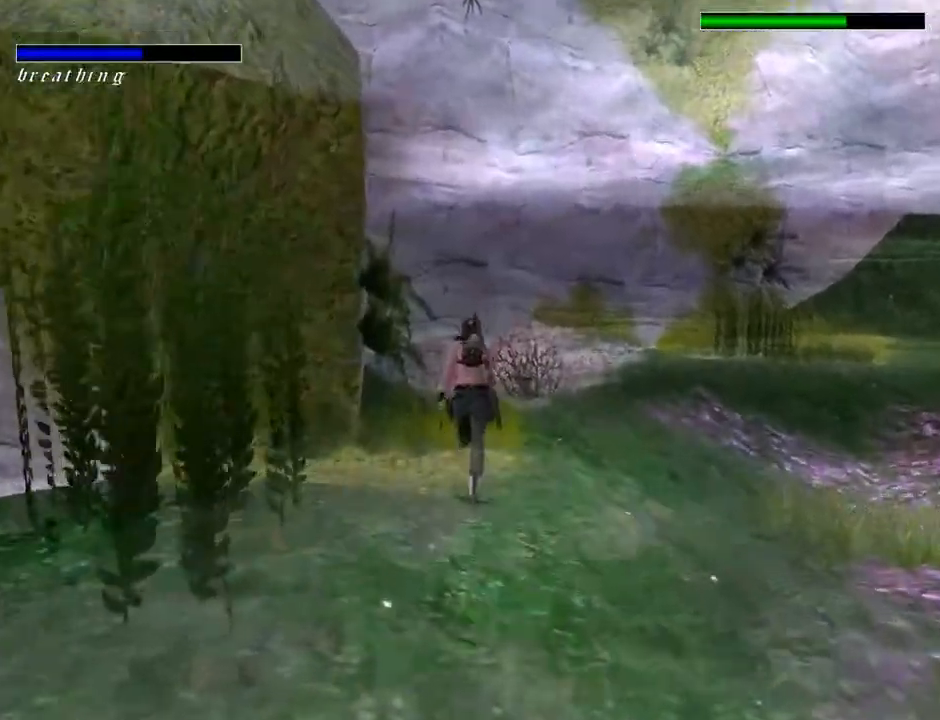
{"buttons": ["R2", "DPAD_UP", "DPAD_RIGHT"], "left_stick": "center", "right_stick": "center", "events": [[200, "DPAD_RIGHT", "down"]]}
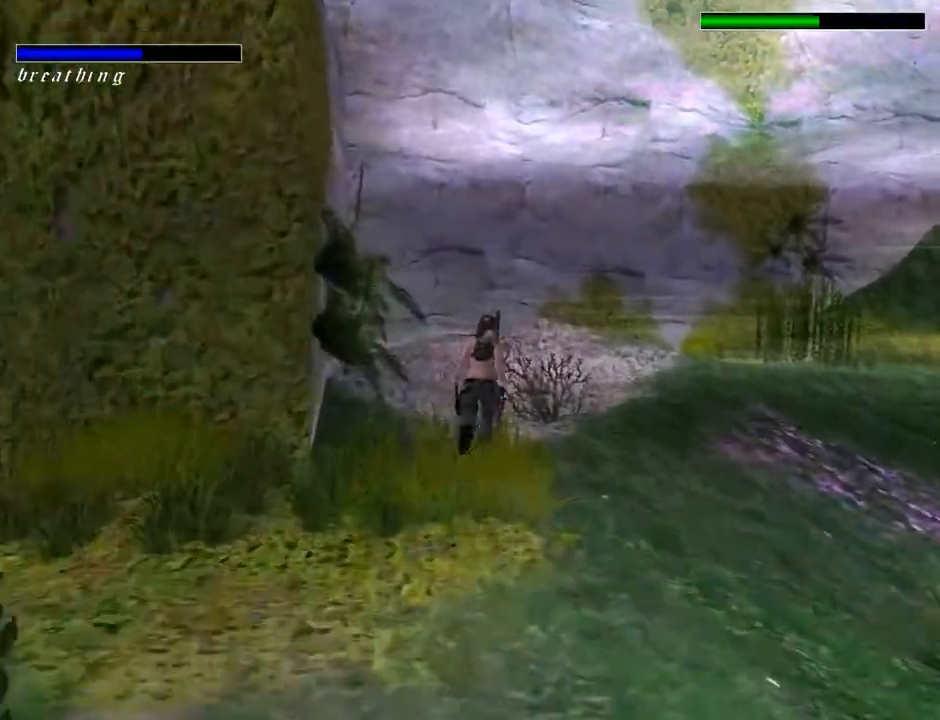
{"buttons": ["R2", "DPAD_UP", "DPAD_RIGHT"], "left_stick": "center", "right_stick": "center", "events": [[33, "DPAD_RIGHT", "up"], [333, "DPAD_RIGHT", "down"]]}
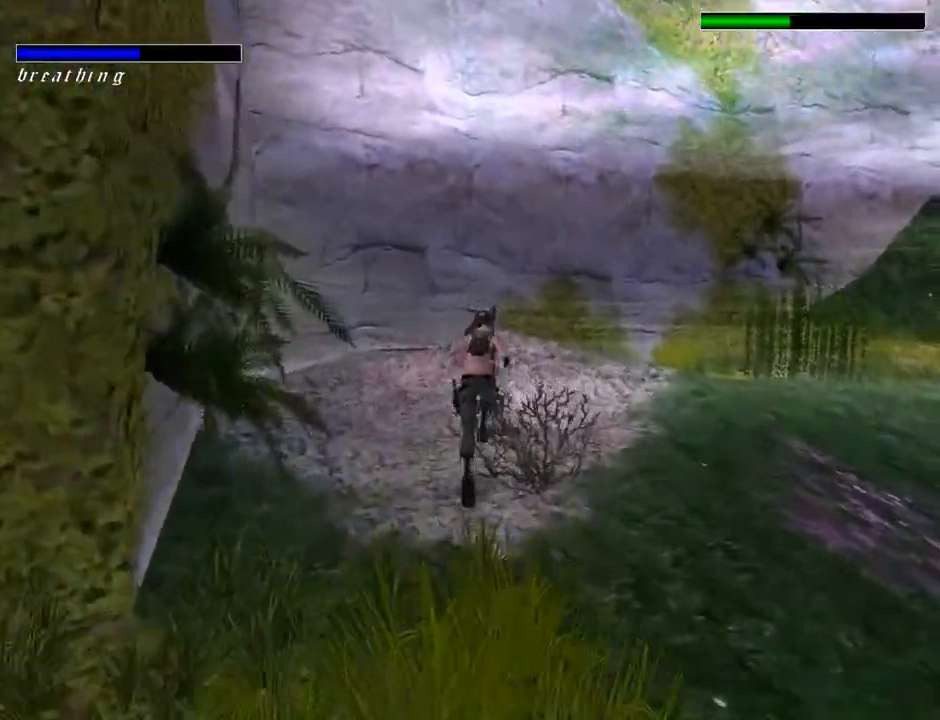
{"buttons": ["DPAD_LEFT"], "left_stick": "center", "right_stick": "center", "events": [[100, "DPAD_RIGHT", "up"], [100, "R2", "up"], [267, "DPAD_LEFT", "down"], [467, "DPAD_UP", "up"]]}
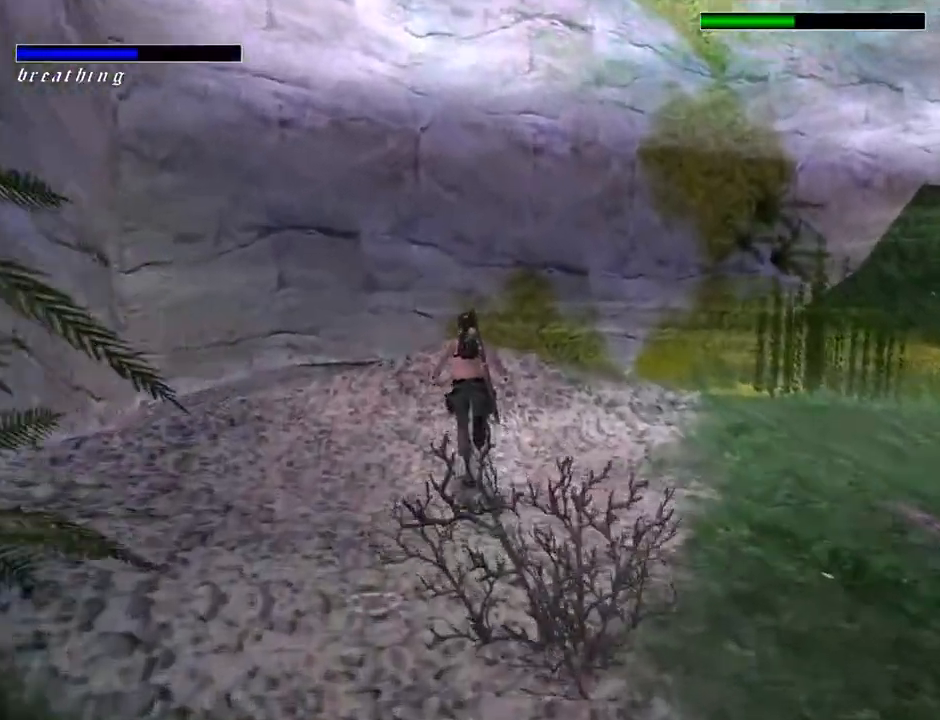
{"buttons": ["DPAD_LEFT"], "left_stick": "center", "right_stick": "center", "events": []}
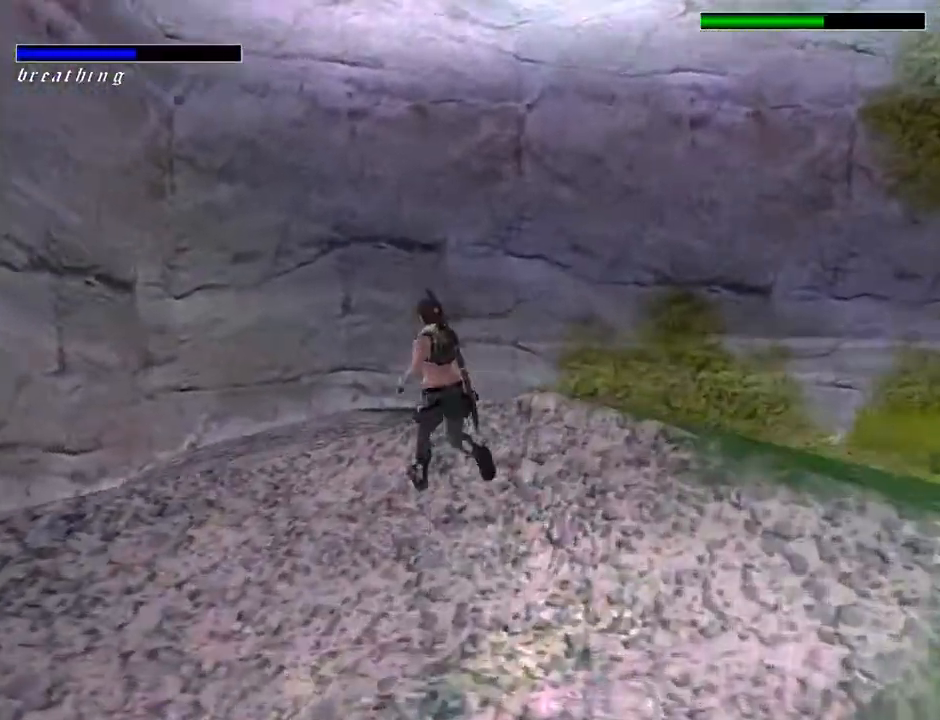
{"buttons": ["DPAD_LEFT"], "left_stick": "center", "right_stick": "center", "events": []}
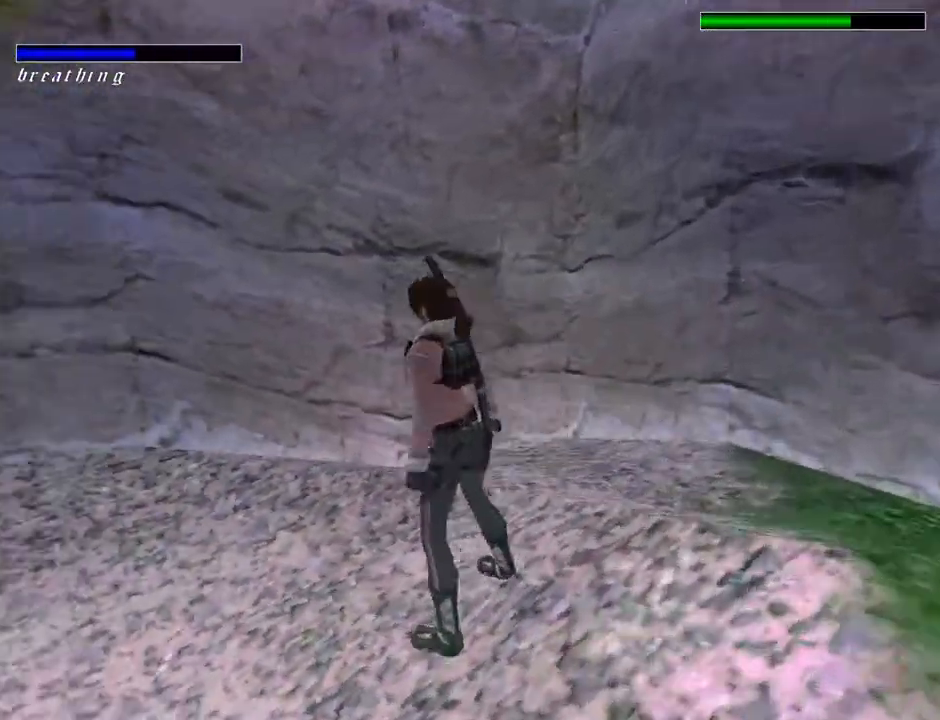
{"buttons": ["DPAD_UP", "DPAD_LEFT"], "left_stick": "center", "right_stick": "center", "events": [[67, "DPAD_LEFT", "up"], [67, "DPAD_UP", "down"], [333, "DPAD_LEFT", "down"]]}